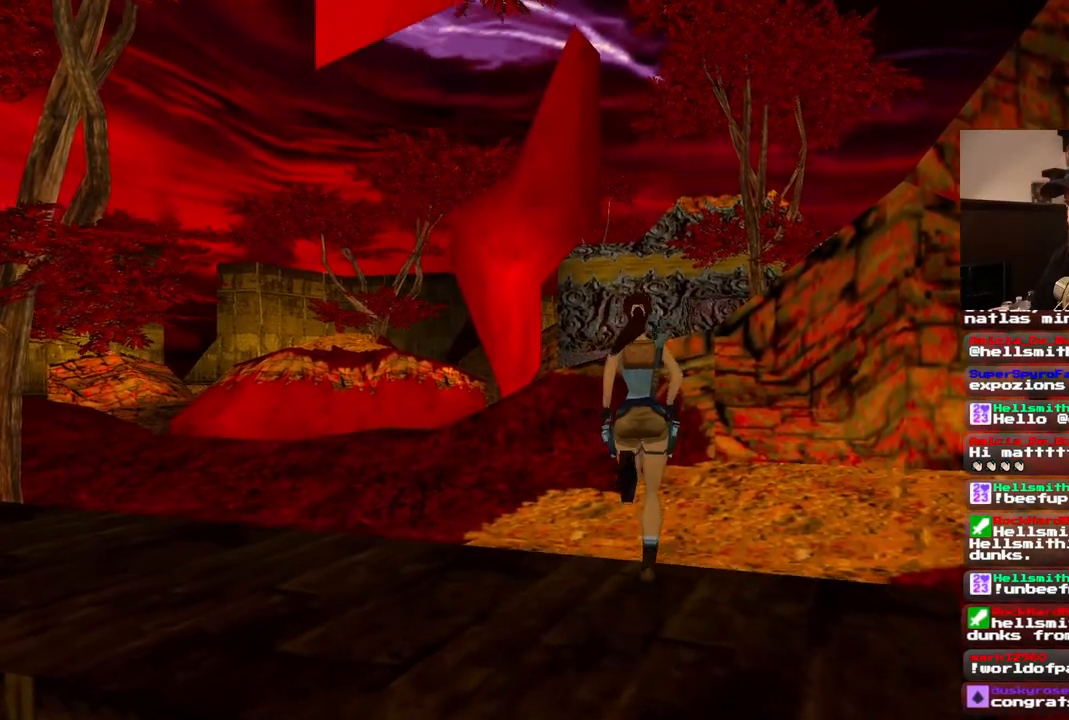
Gameplay with a controller (PlayStation layout); each line is a JSON object with the inputs held at the frame after it. "events" lists button and stick changes between this image and that frame as [ms after this image, input, new state], when the widget could be followed in between. Not read: L1 L3 R3.
{"buttons": ["SQUARE", "DPAD_UP"], "left_stick": "center", "right_stick": "center", "events": [[200, "SQUARE", "down"]]}
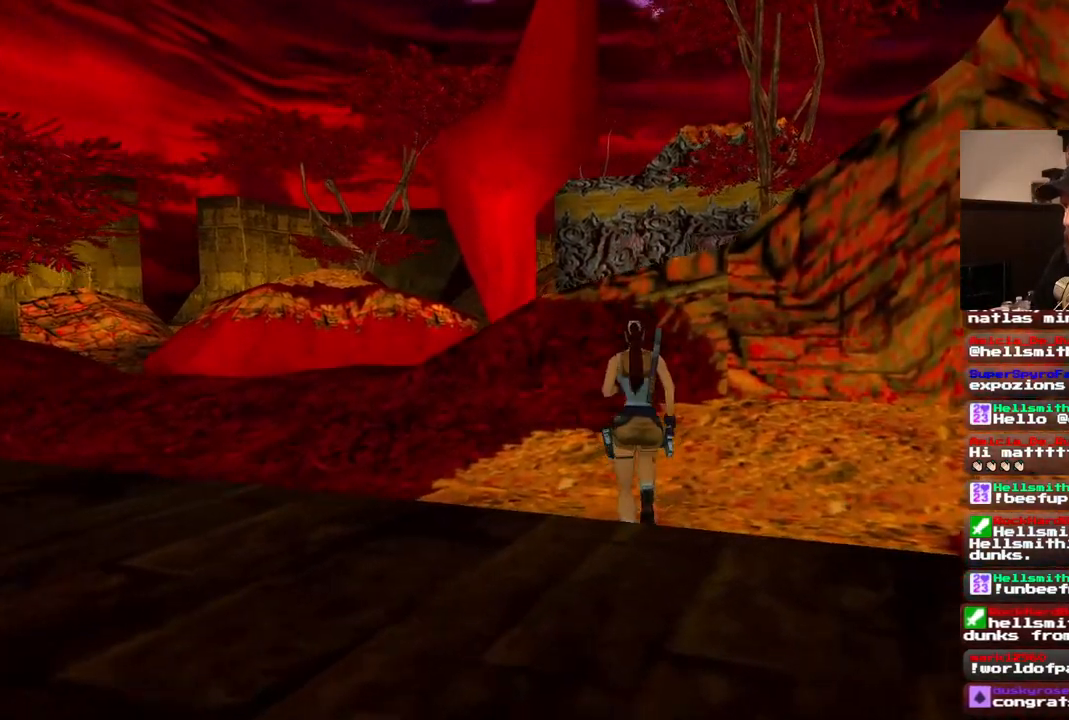
{"buttons": [], "left_stick": "center", "right_stick": "center", "events": [[183, "DPAD_UP", "up"], [250, "SQUARE", "up"]]}
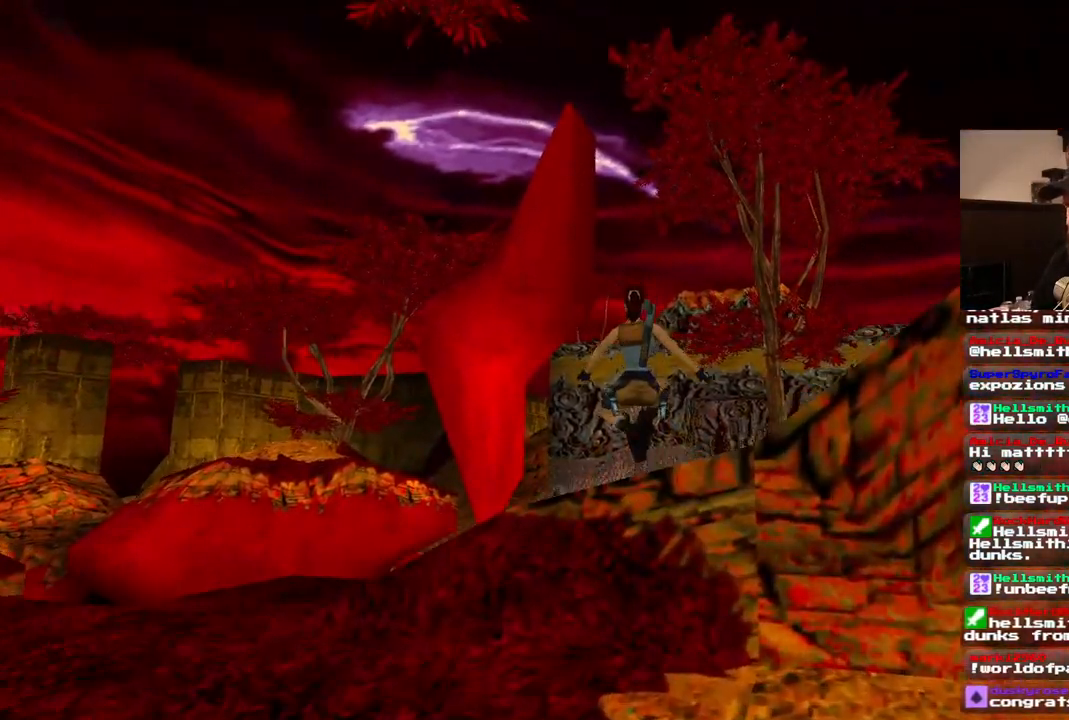
{"buttons": [], "left_stick": "center", "right_stick": "center", "events": []}
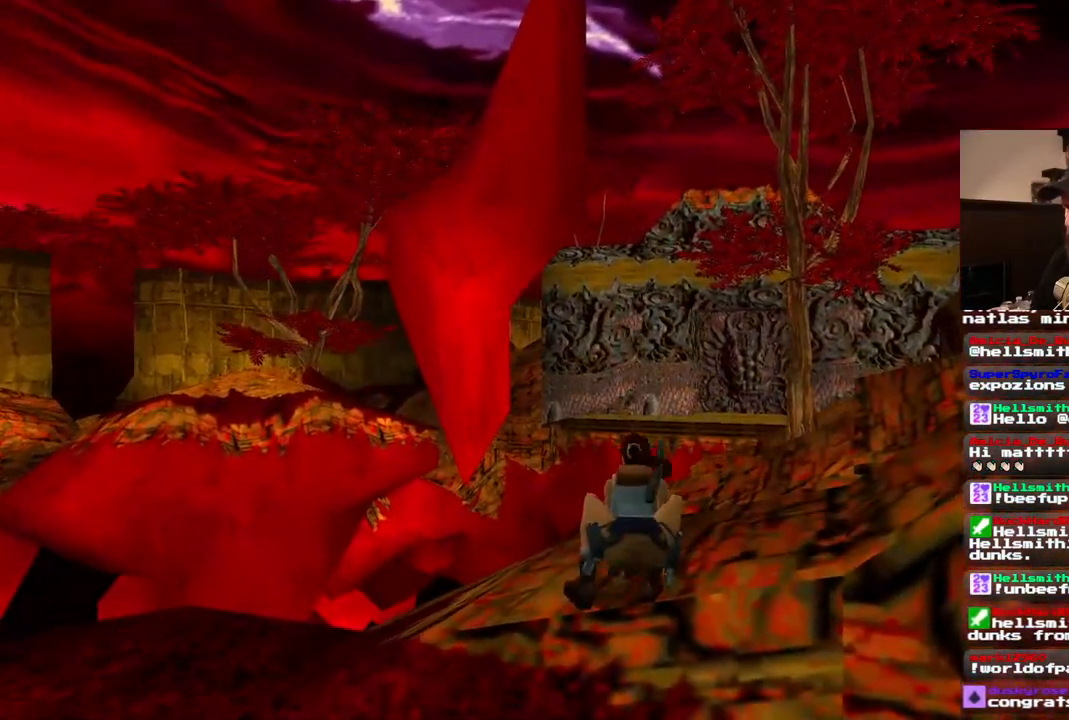
{"buttons": ["DPAD_UP"], "left_stick": "center", "right_stick": "center", "events": [[183, "DPAD_UP", "down"]]}
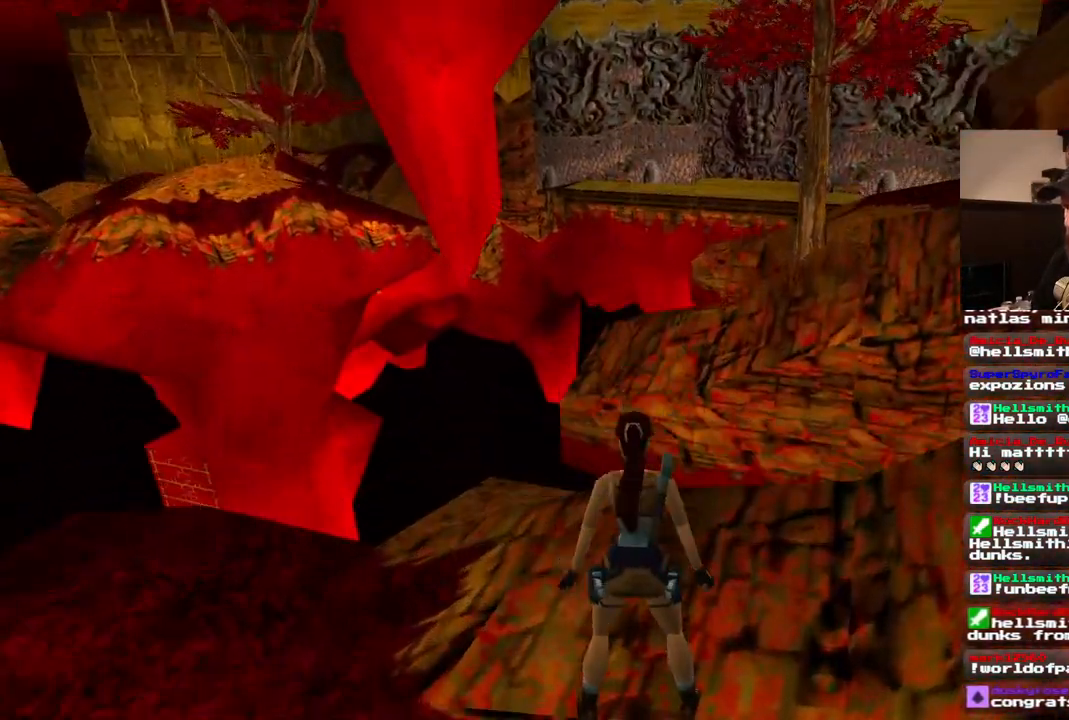
{"buttons": [], "left_stick": "center", "right_stick": "center", "events": [[167, "DPAD_UP", "up"]]}
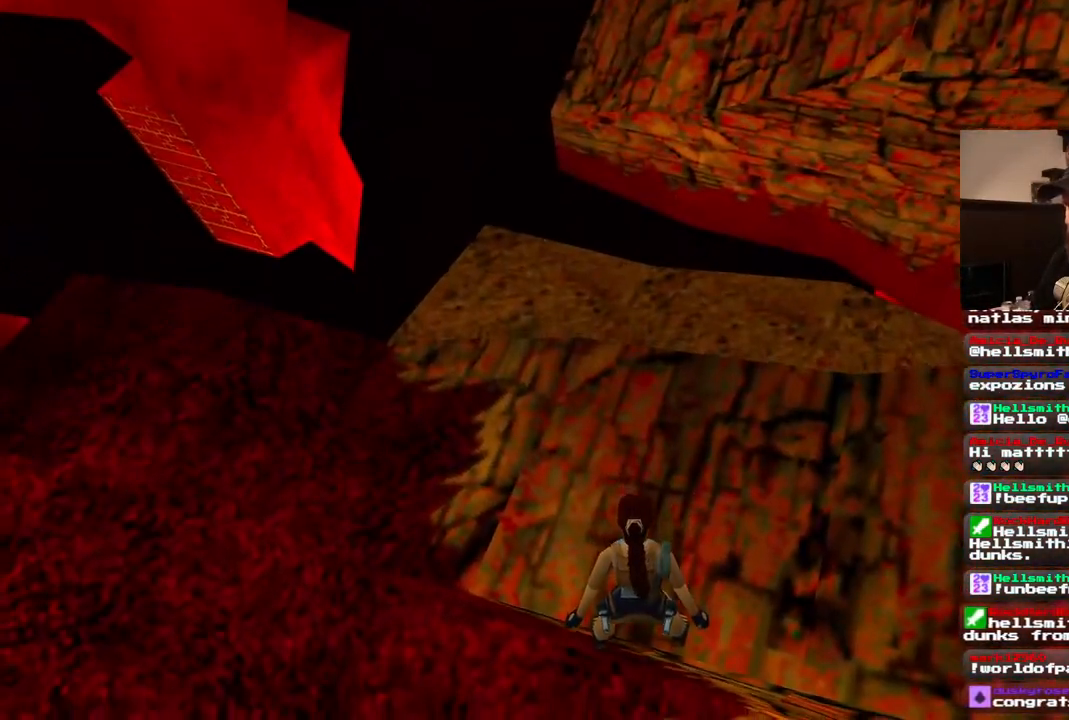
{"buttons": ["DPAD_UP", "DPAD_RIGHT"], "left_stick": "center", "right_stick": "center", "events": [[433, "DPAD_RIGHT", "down"], [483, "DPAD_UP", "down"]]}
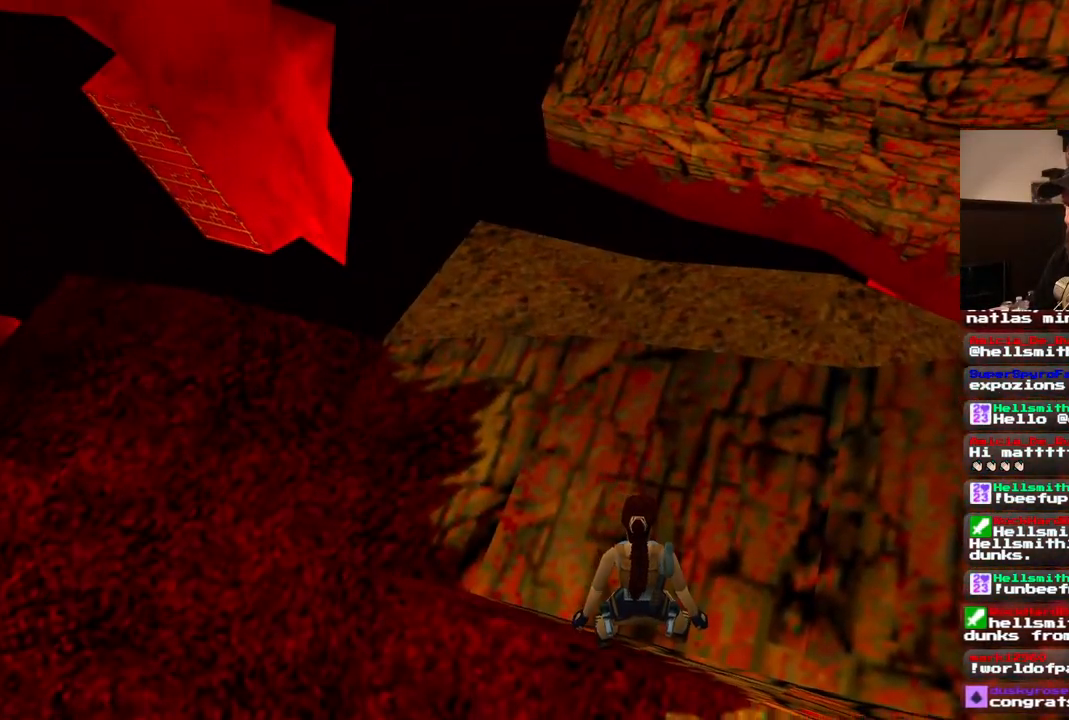
{"buttons": [], "left_stick": "center", "right_stick": "center", "events": [[183, "DPAD_UP", "up"], [350, "DPAD_RIGHT", "up"]]}
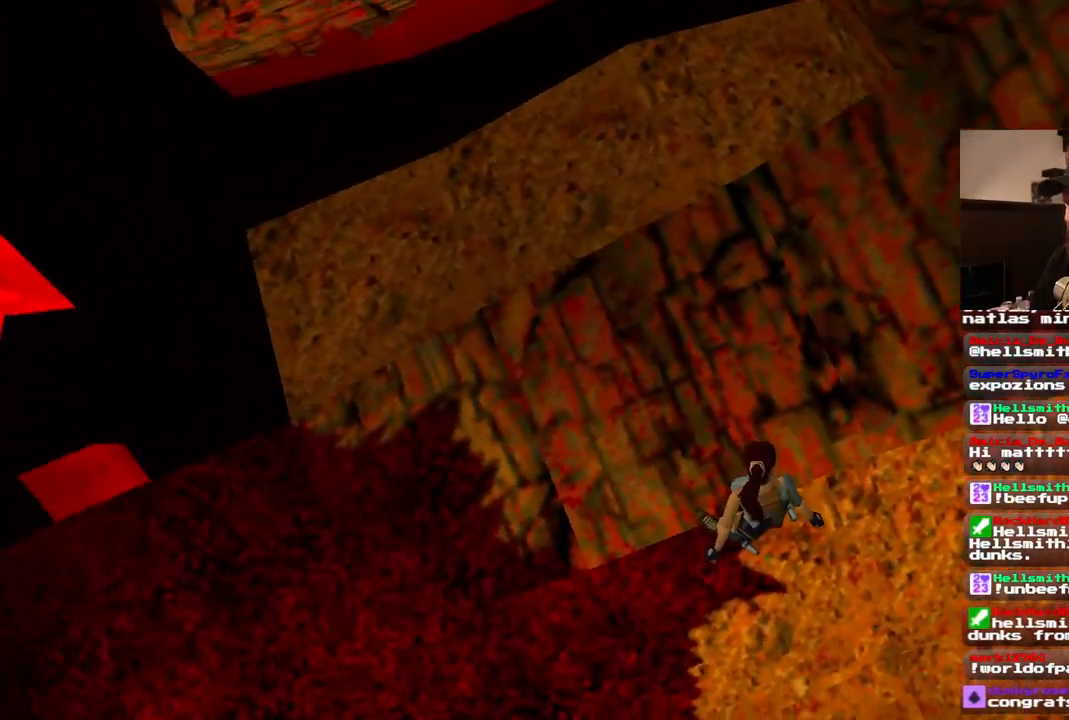
{"buttons": ["DPAD_UP"], "left_stick": "center", "right_stick": "center", "events": [[450, "DPAD_UP", "down"]]}